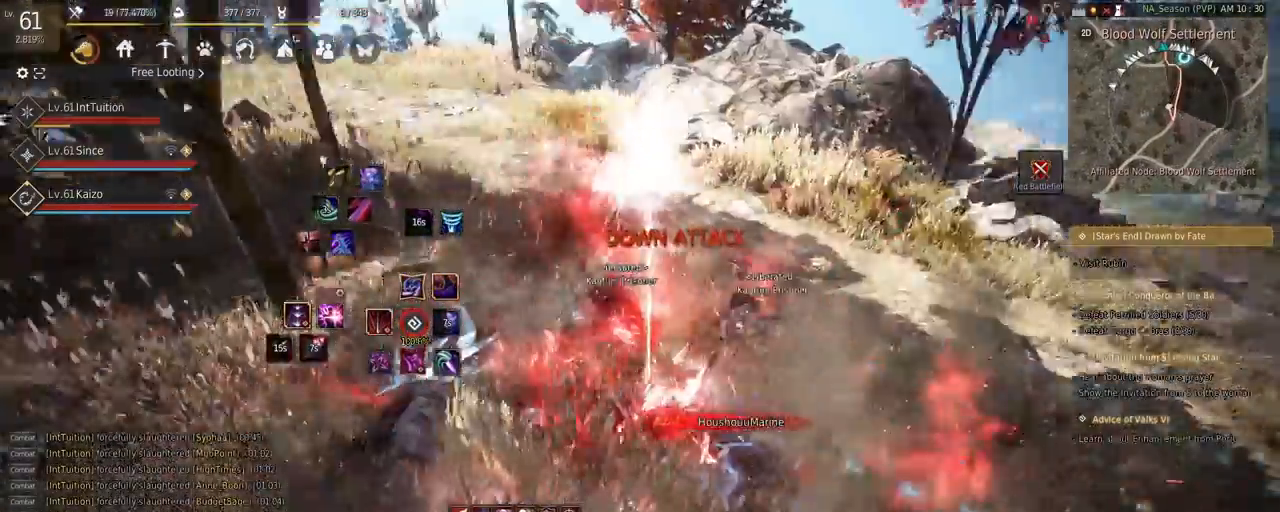
Gameplay with keyboard and mouse; each line is a JSON object with the keys and mouse buttons held at the frame after it. "events" lists presses ("down") and releases ("up") of "a", "d", "e", "f", "q", "r", "s", "shift", "space", "tab", "w", "mouse_left" and "mouse_right" between this image and that frame as [ms after this image, input, new state], when the widget could be followed in between. "mouse_left", "mouse_right" = the "left", "right" buttons of the "mouse" list. No other keys are recorded. Mouse movement is not recorded.
{"keys": ["w"], "mouse": [], "events": [[33, "f", "down"], [117, "f", "up"]]}
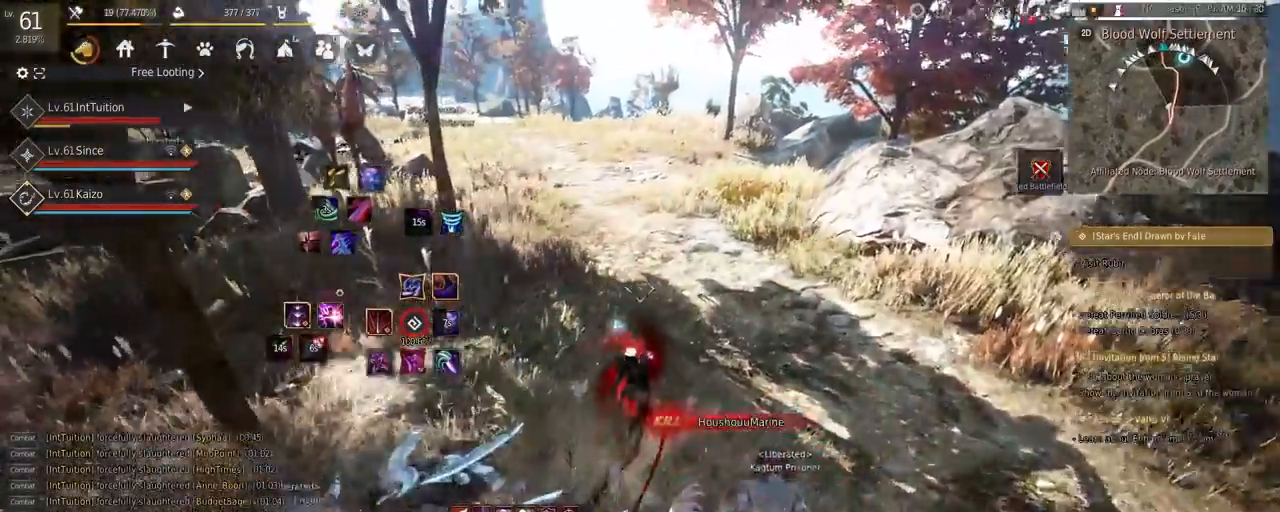
{"keys": ["w"], "mouse": [], "events": [[33, "space", "down"], [200, "space", "up"]]}
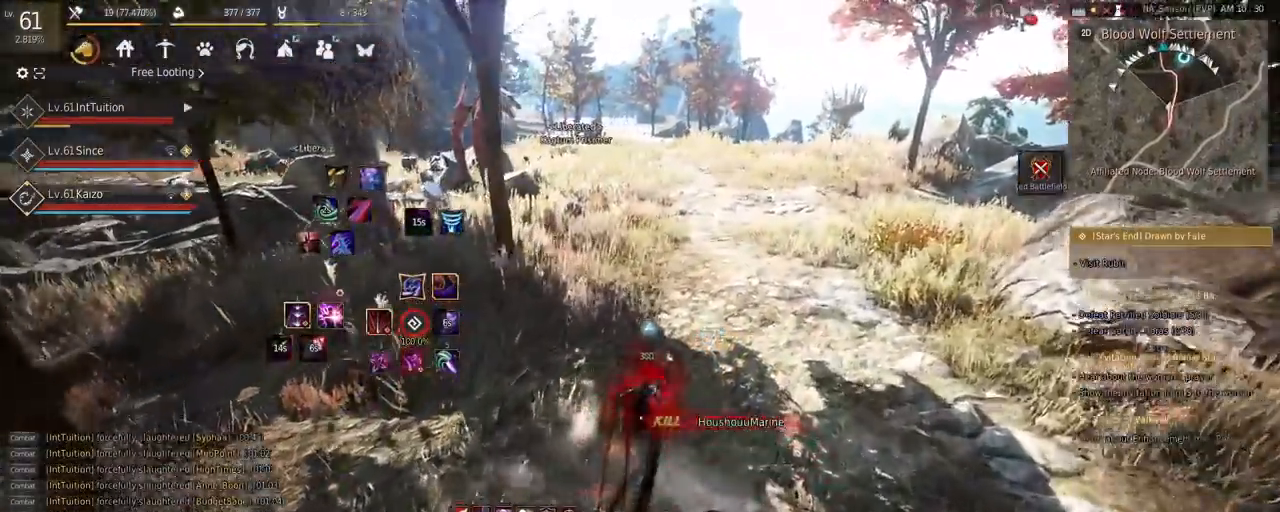
{"keys": ["f", "w"], "mouse": [], "events": [[33, "mouse_right", "down"], [200, "mouse_right", "up"], [450, "f", "down"]]}
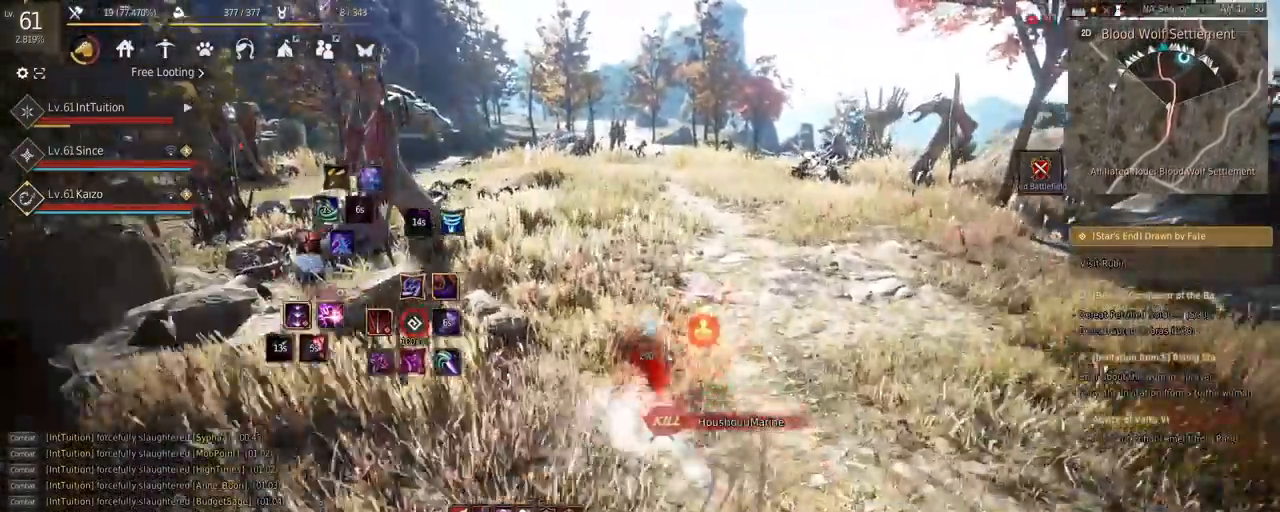
{"keys": ["w"], "mouse": [], "events": [[83, "w", "up"], [100, "f", "up"], [133, "shift", "down"], [233, "r", "down"], [333, "r", "up"], [367, "shift", "up"], [433, "w", "down"]]}
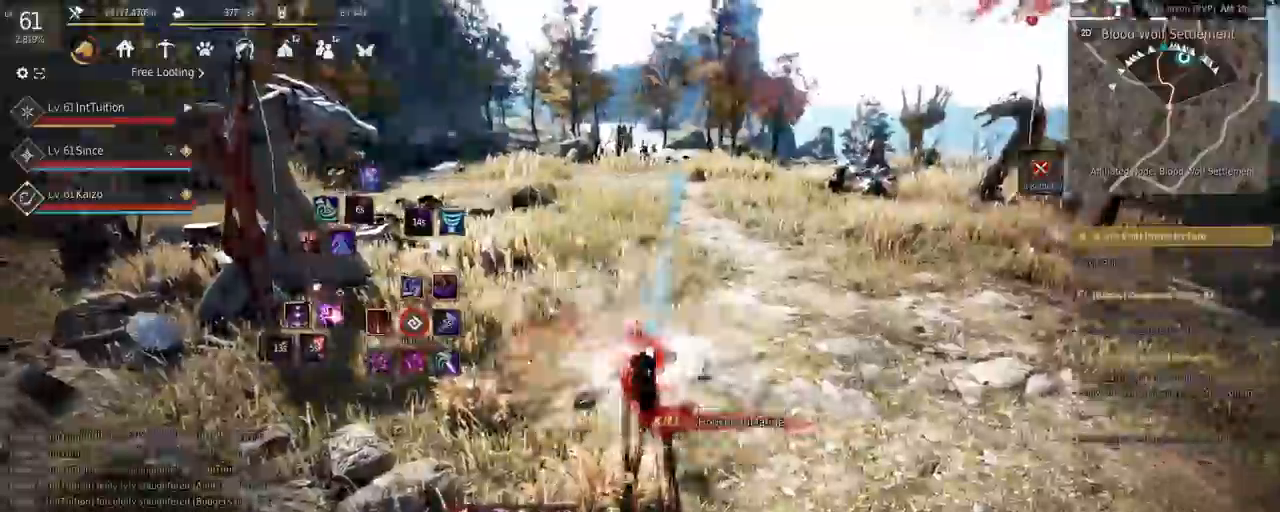
{"keys": ["w"], "mouse": [], "events": []}
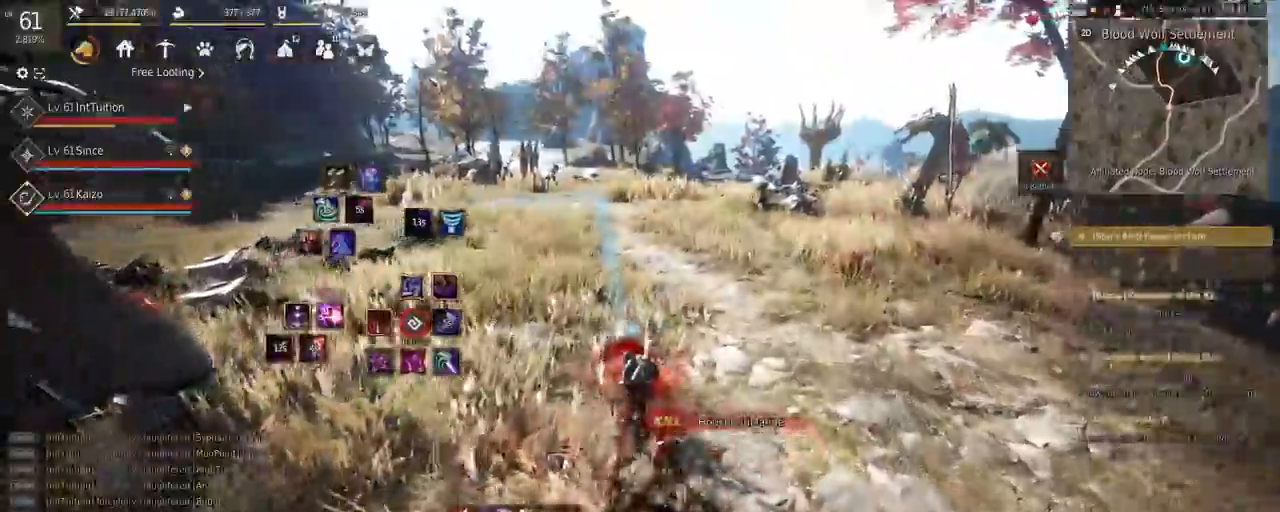
{"keys": ["f", "w"], "mouse": [], "events": [[467, "f", "down"]]}
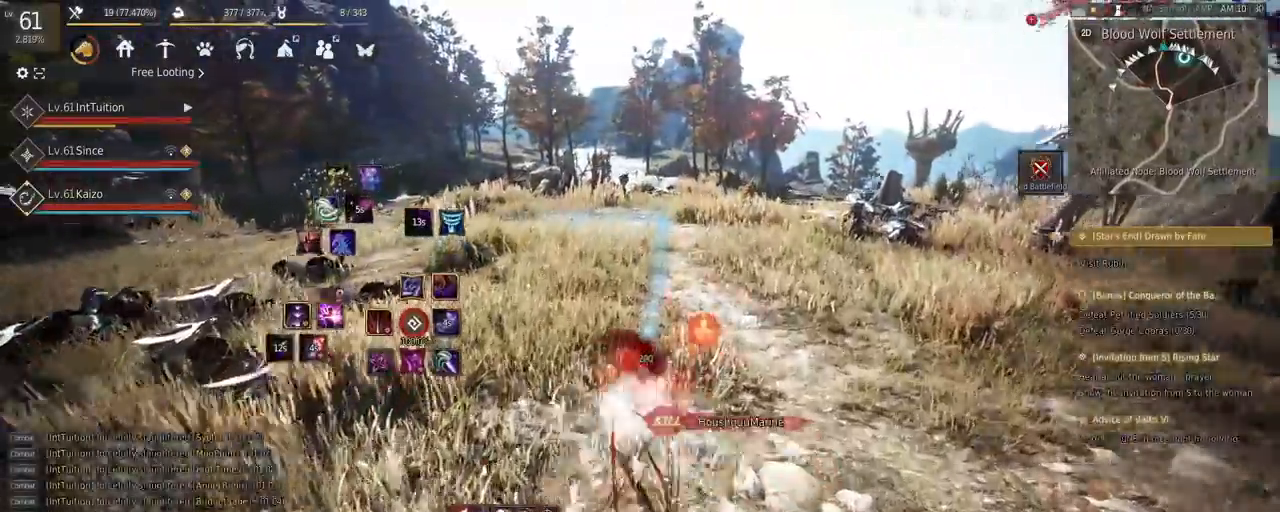
{"keys": ["w"], "mouse": [], "events": [[100, "f", "up"]]}
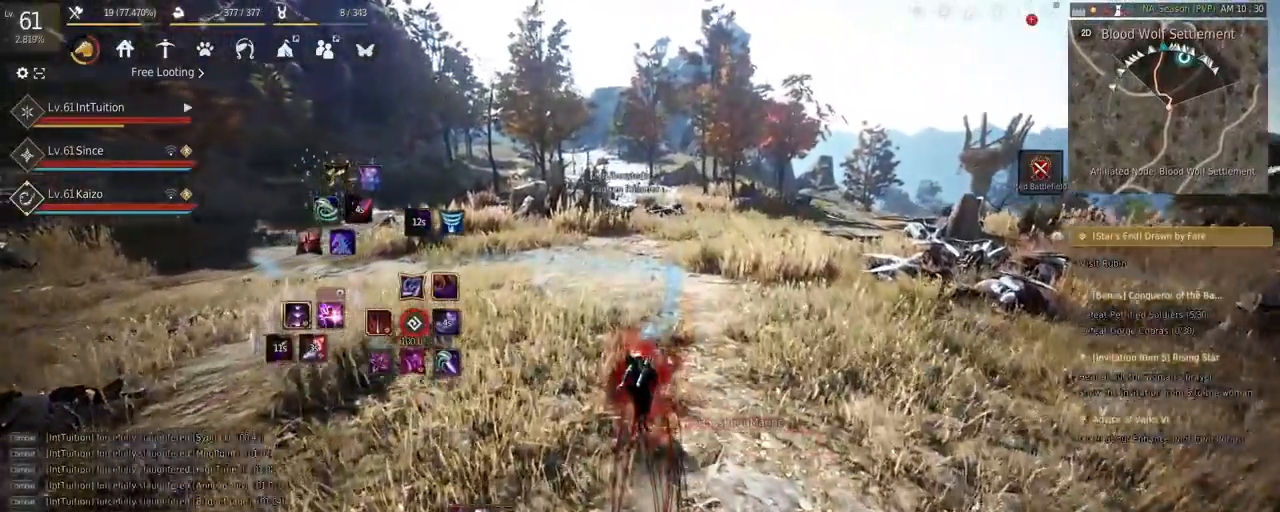
{"keys": ["w"], "mouse": [], "events": []}
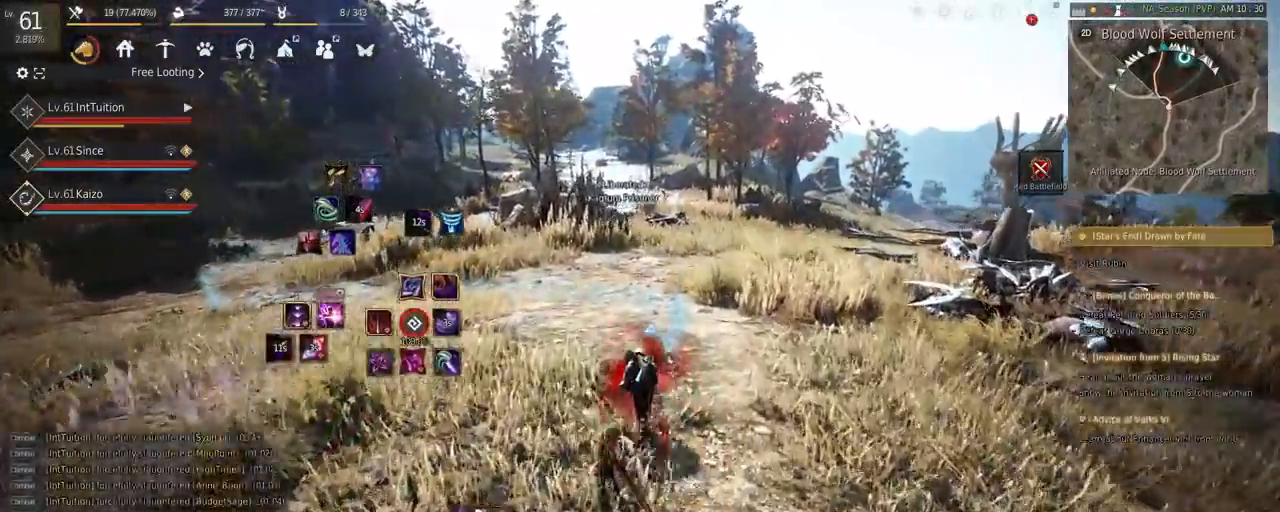
{"keys": ["a", "w"], "mouse": [], "events": [[33, "a", "down"]]}
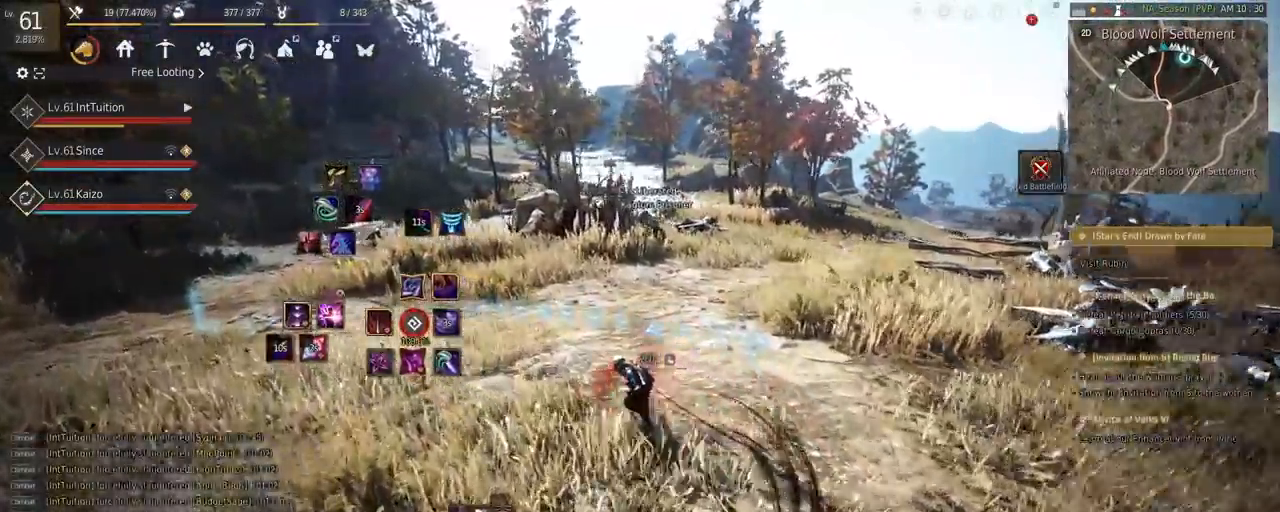
{"keys": ["a", "w"], "mouse": [], "events": [[100, "f", "down"], [267, "f", "up"]]}
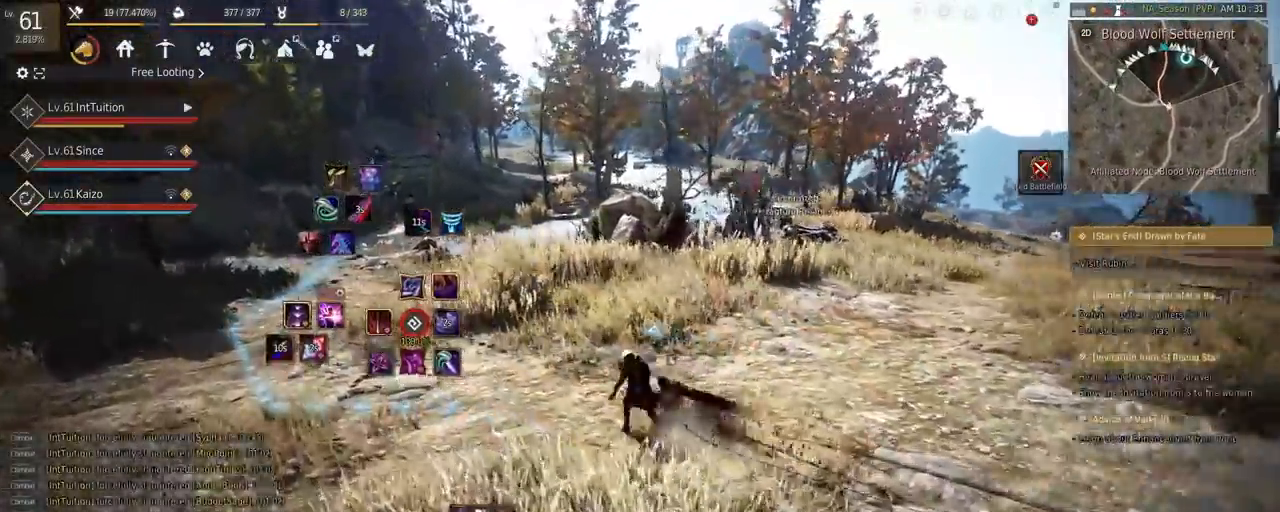
{"keys": ["a", "w"], "mouse": [], "events": []}
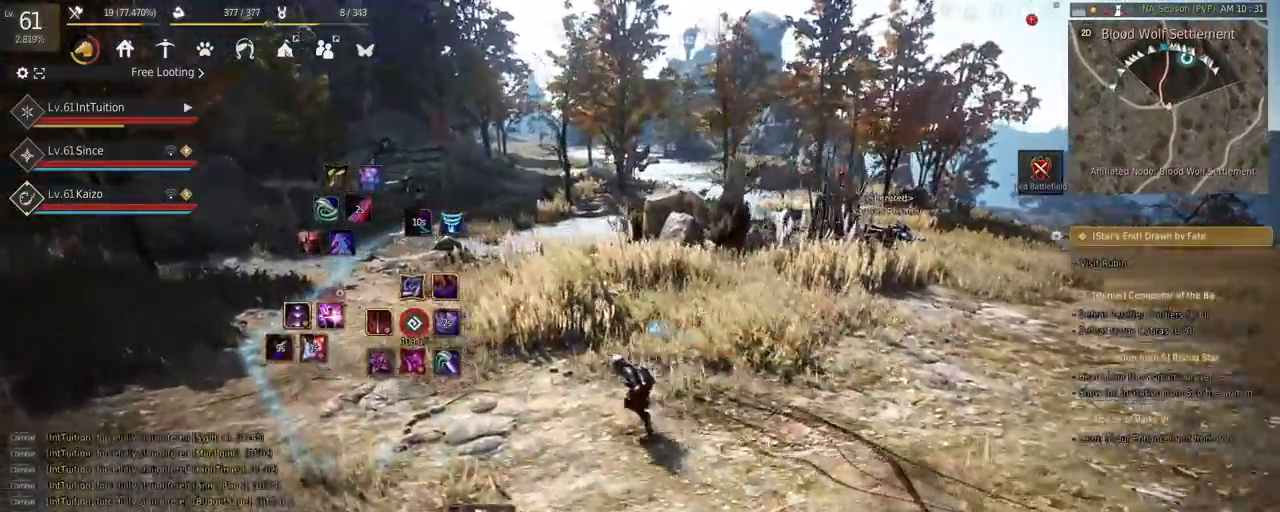
{"keys": ["w"], "mouse": [], "events": [[200, "a", "up"]]}